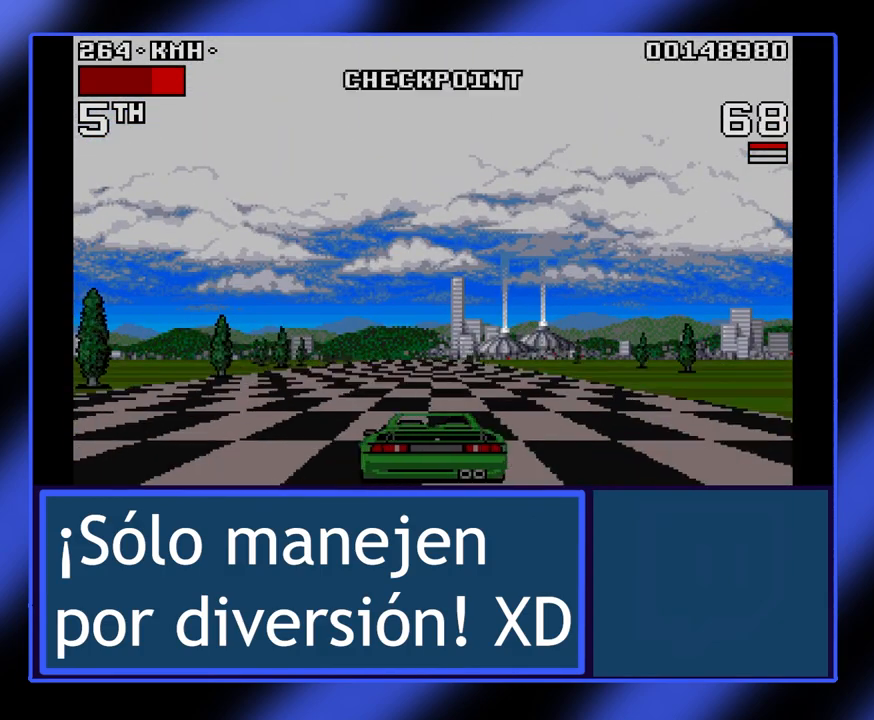
Gameplay with keyboard; each line is a JSON object with the keys held at the frame after it. "events" lists presses ("down") and releases ("up") of "alt", "ctrl", "down", "escape", "left", "return", "right", "shift", "space", "tab" and "up" between this image and that frame as [ms after this image, input, new state], when the widget could be followed in between. No other keys are recorded. Mouse input is not recorded.
{"keys": ["up"], "events": []}
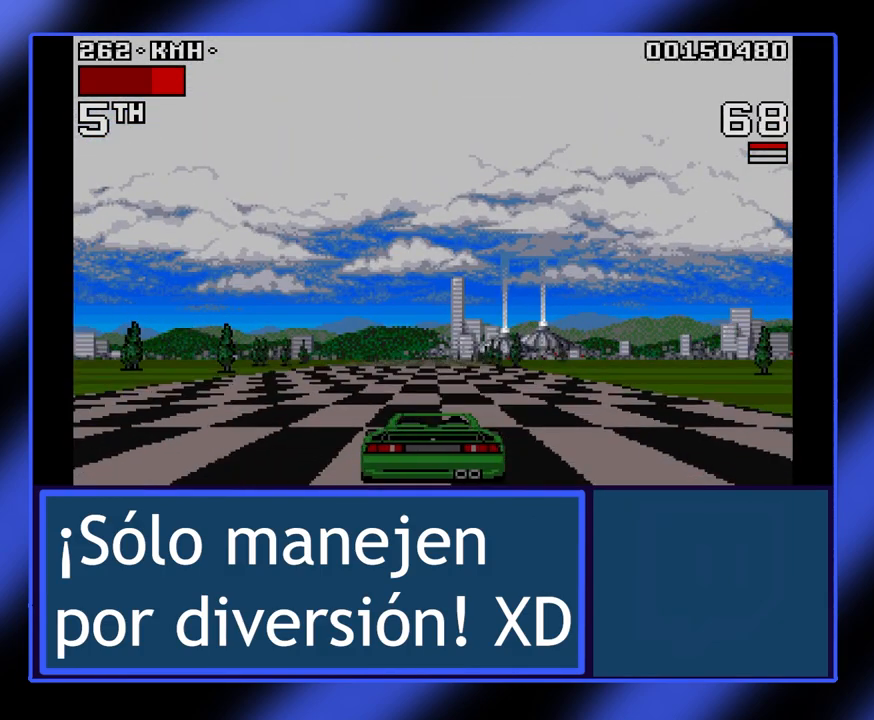
{"keys": ["up"], "events": []}
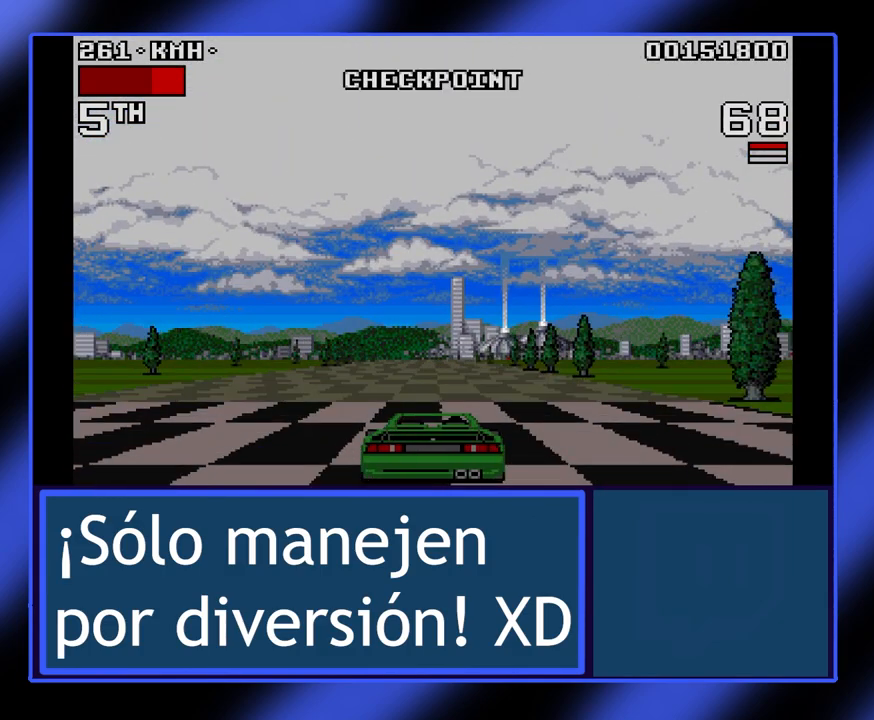
{"keys": ["left", "up"], "events": [[500, "left", "down"]]}
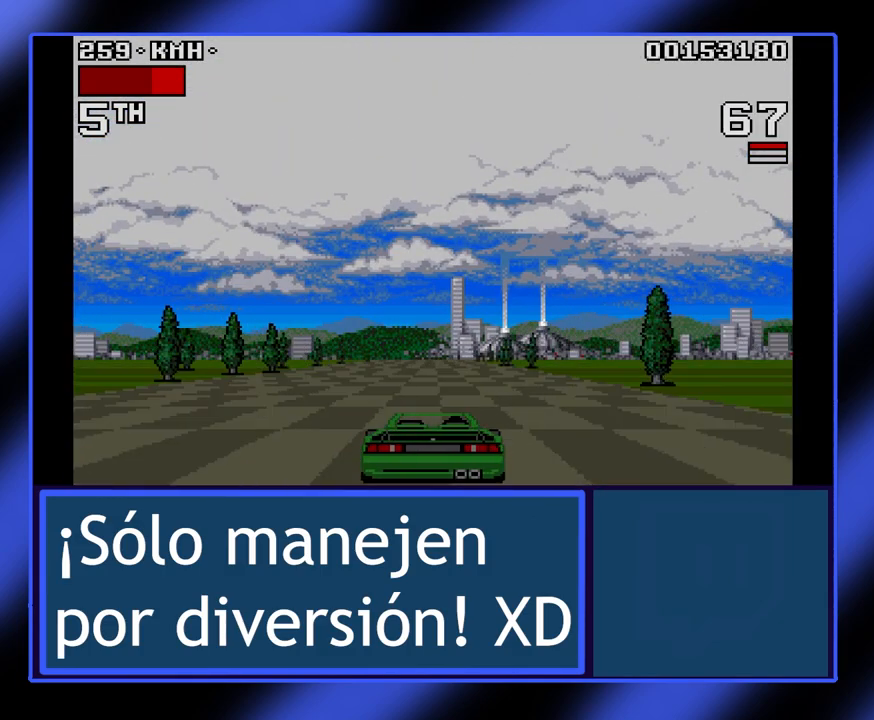
{"keys": ["up"], "events": [[267, "left", "up"]]}
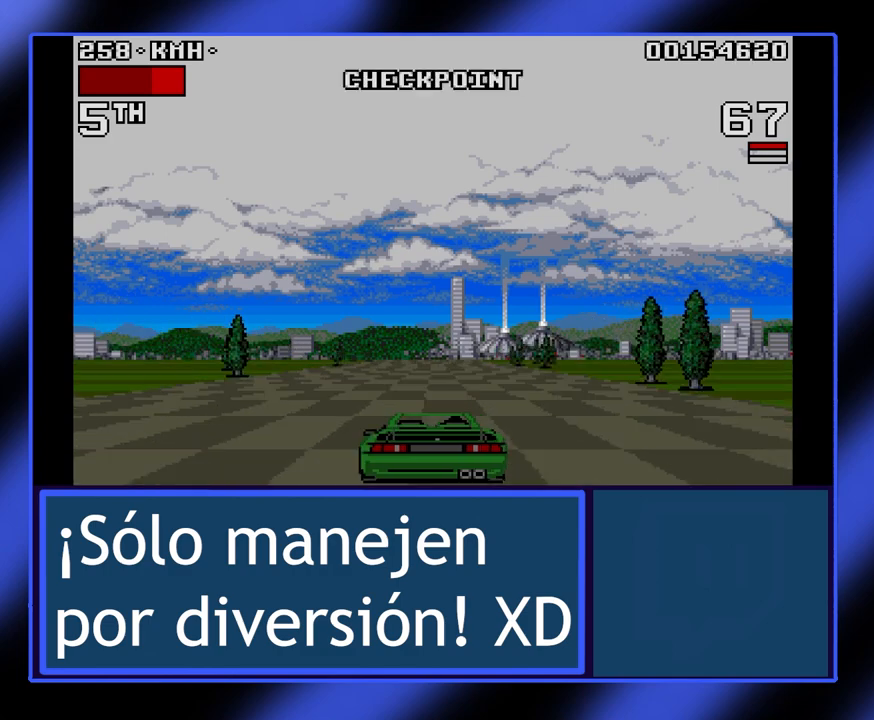
{"keys": ["up"], "events": []}
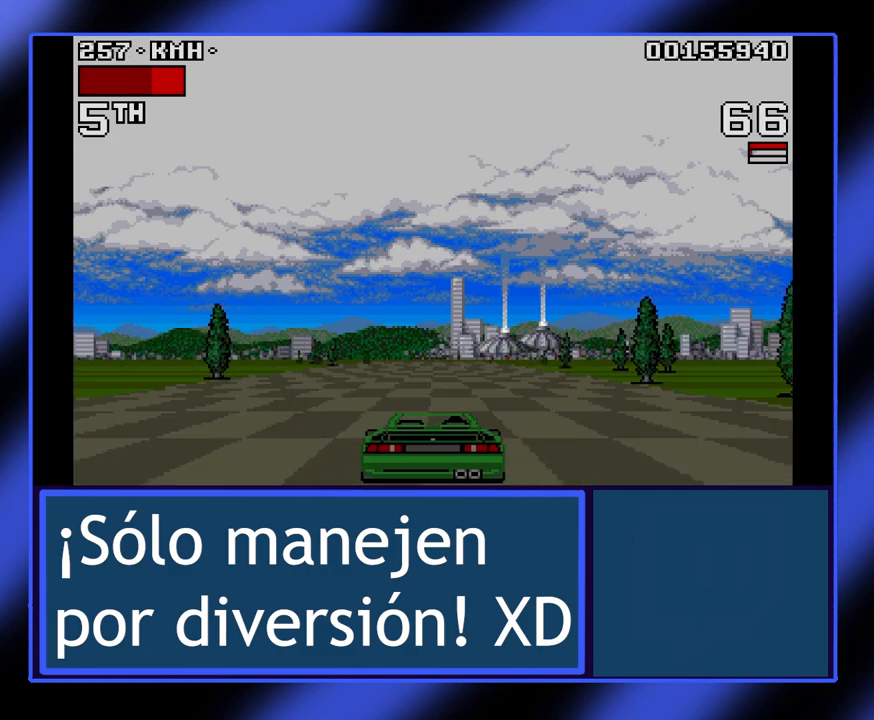
{"keys": ["up"], "events": []}
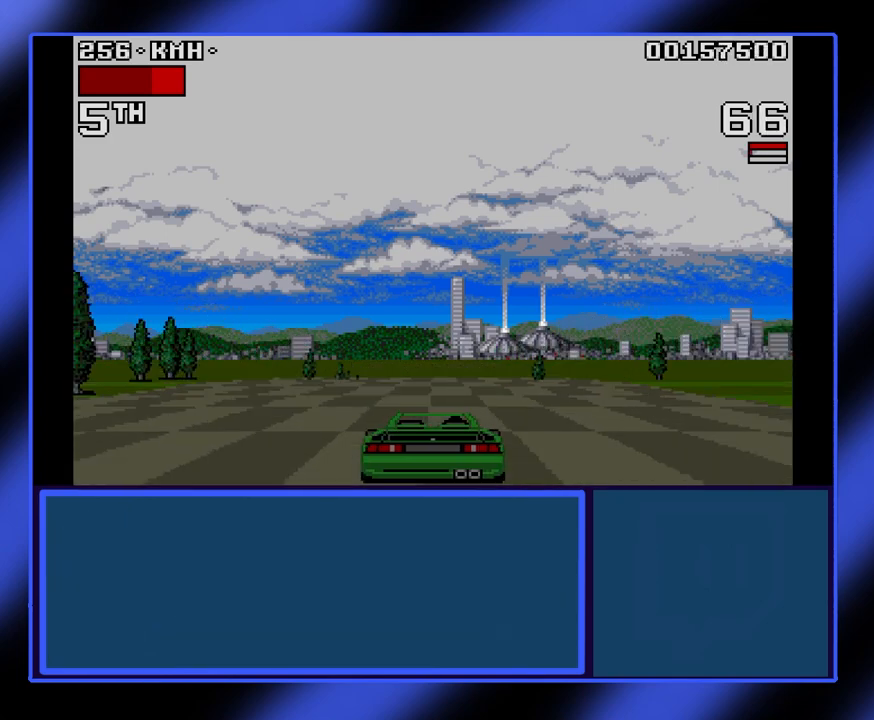
{"keys": ["up"], "events": []}
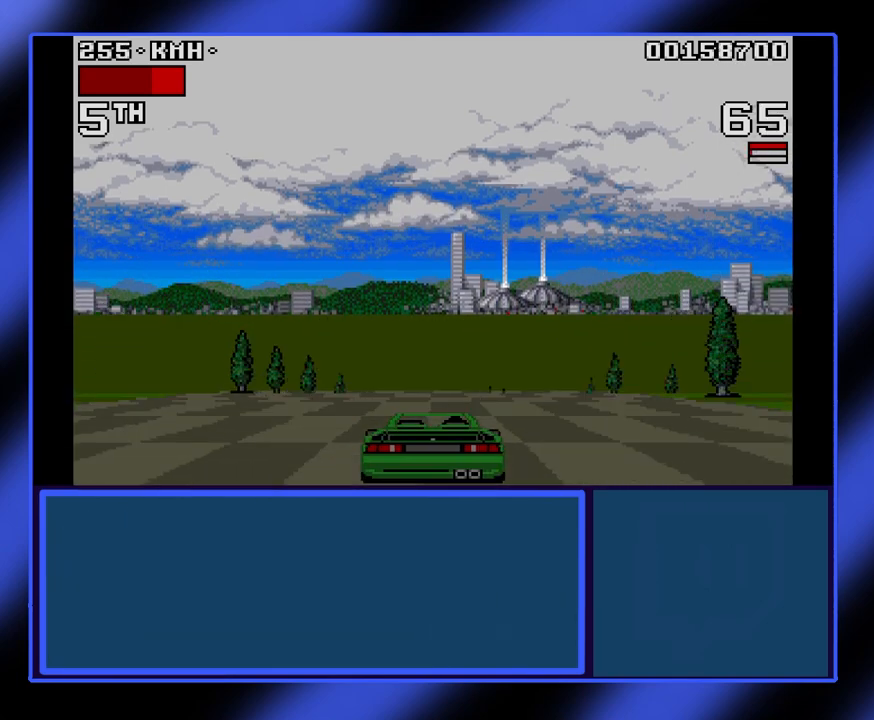
{"keys": ["up"], "events": []}
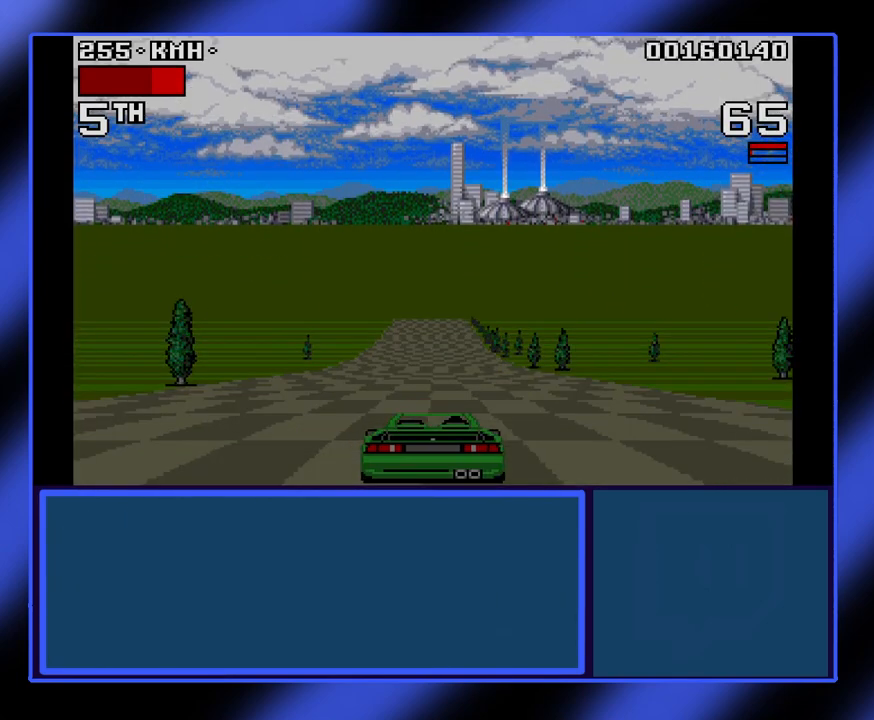
{"keys": ["up"], "events": []}
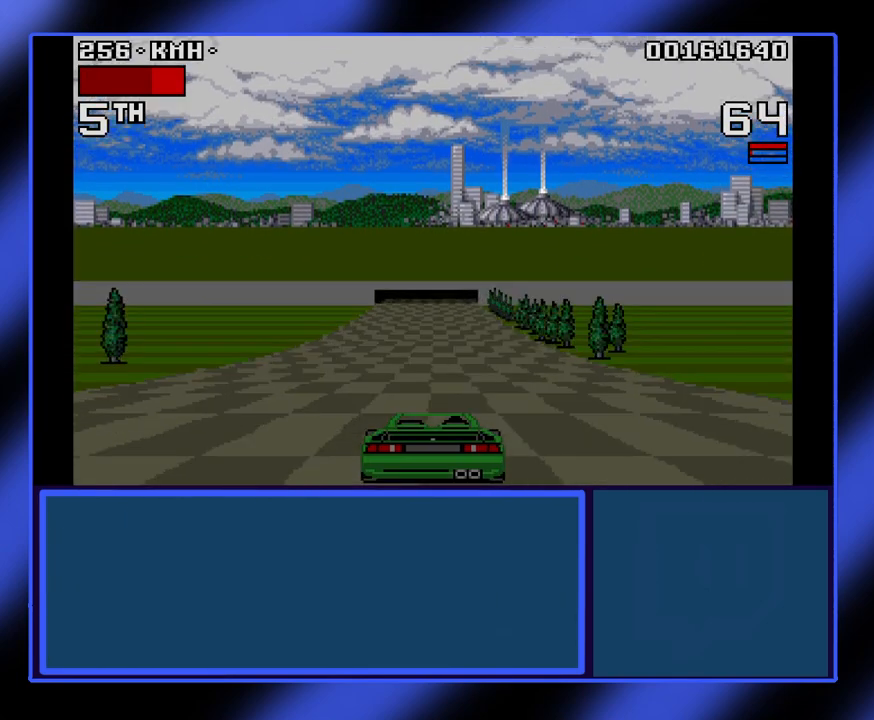
{"keys": ["up"], "events": []}
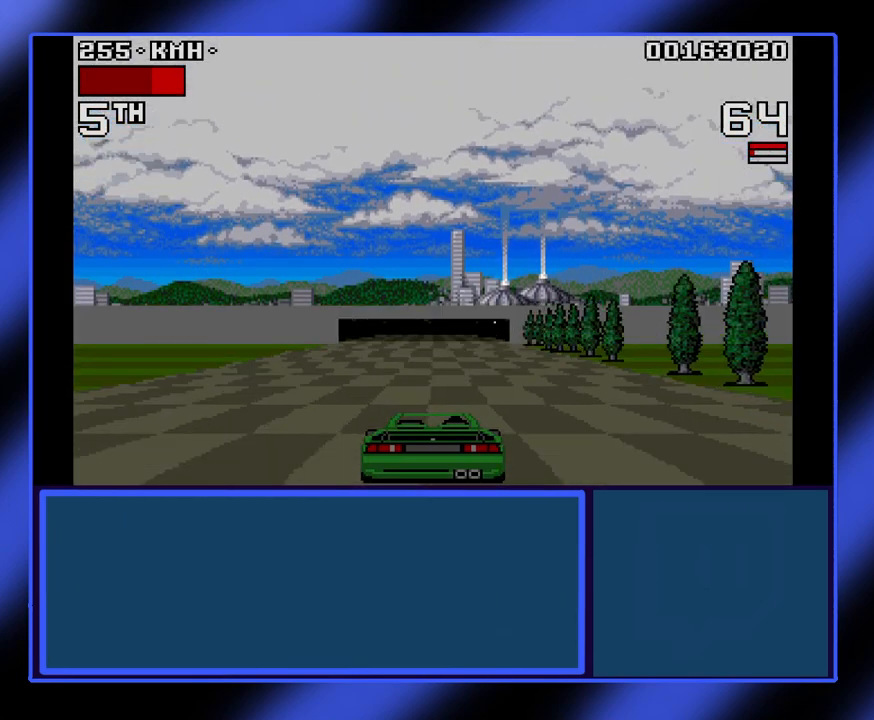
{"keys": ["up"], "events": []}
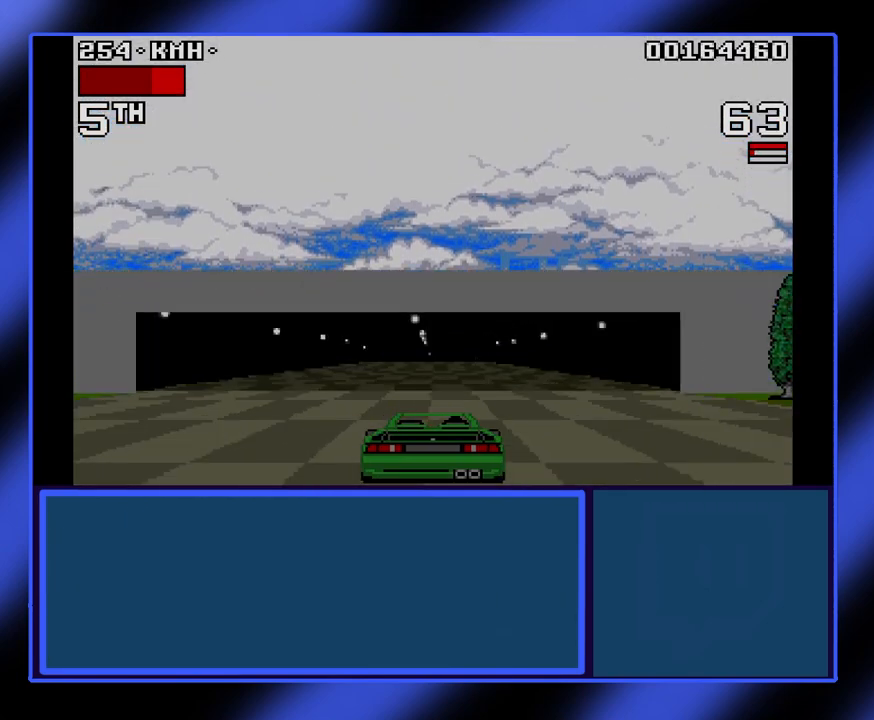
{"keys": ["up"], "events": []}
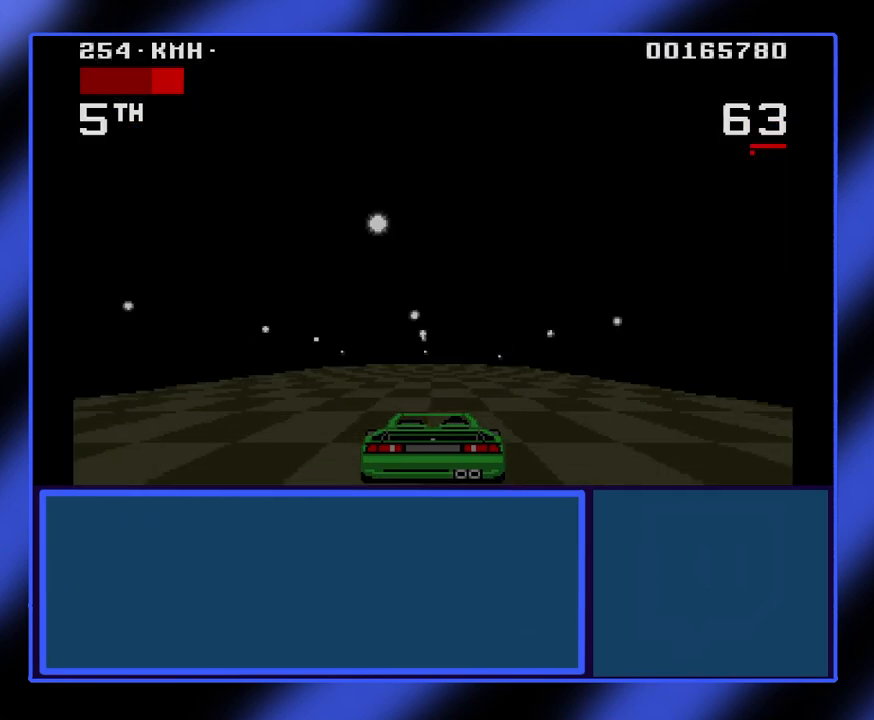
{"keys": ["up"], "events": []}
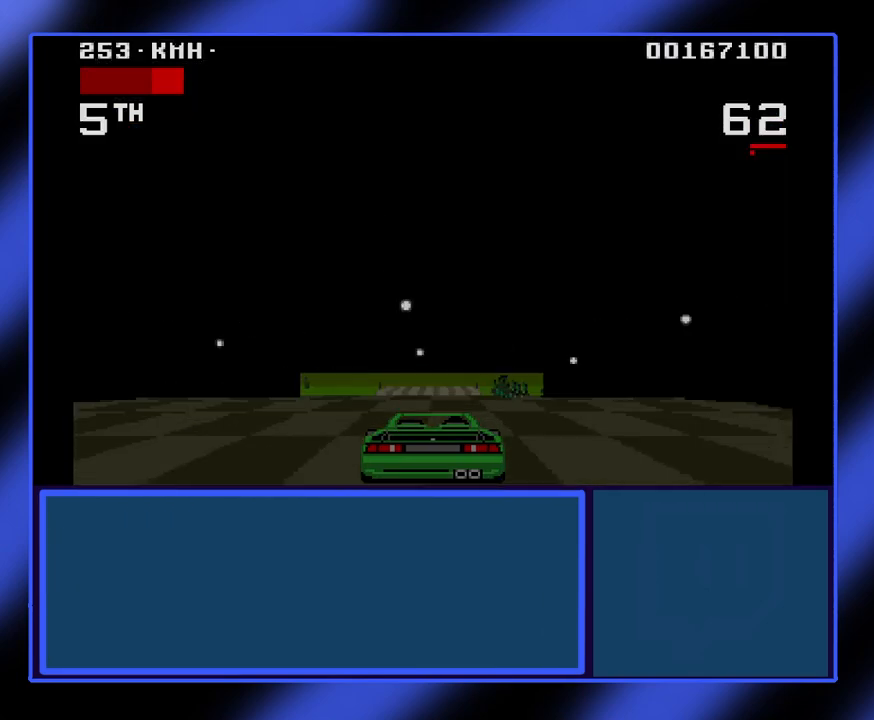
{"keys": ["up"], "events": []}
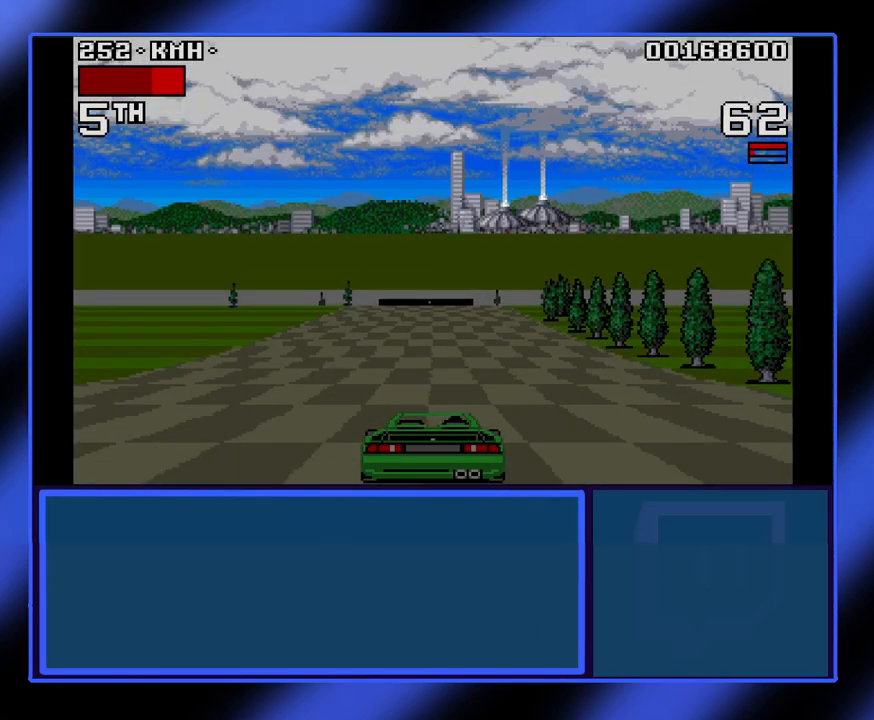
{"keys": ["up"], "events": []}
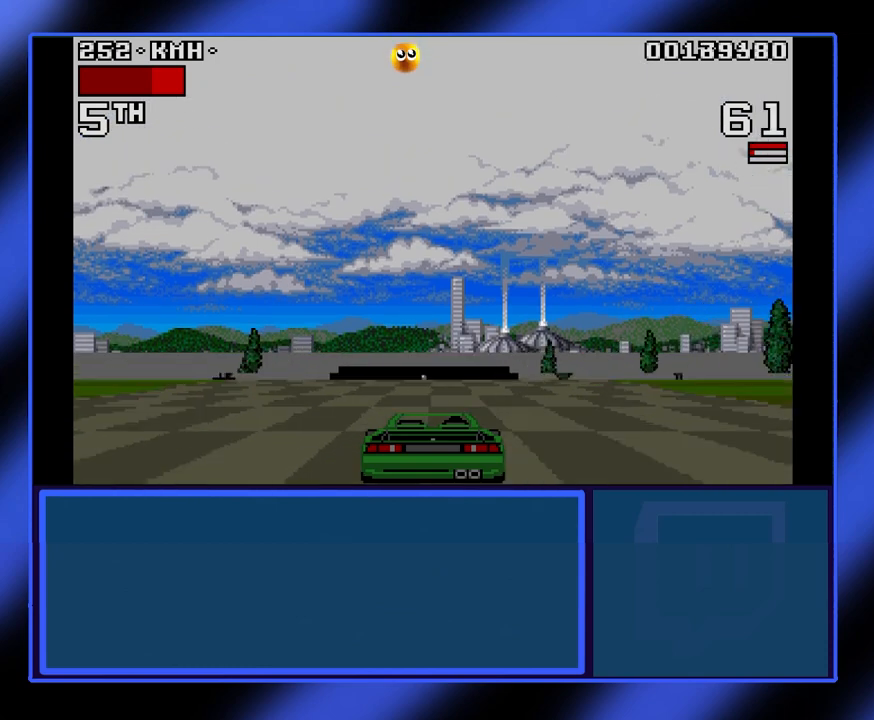
{"keys": ["up"], "events": []}
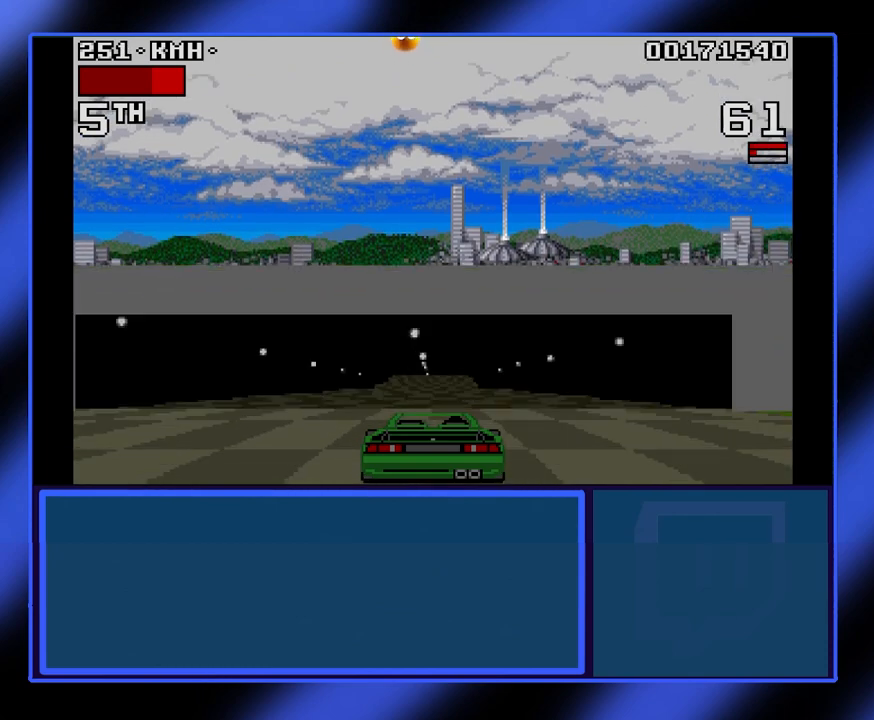
{"keys": ["up"], "events": []}
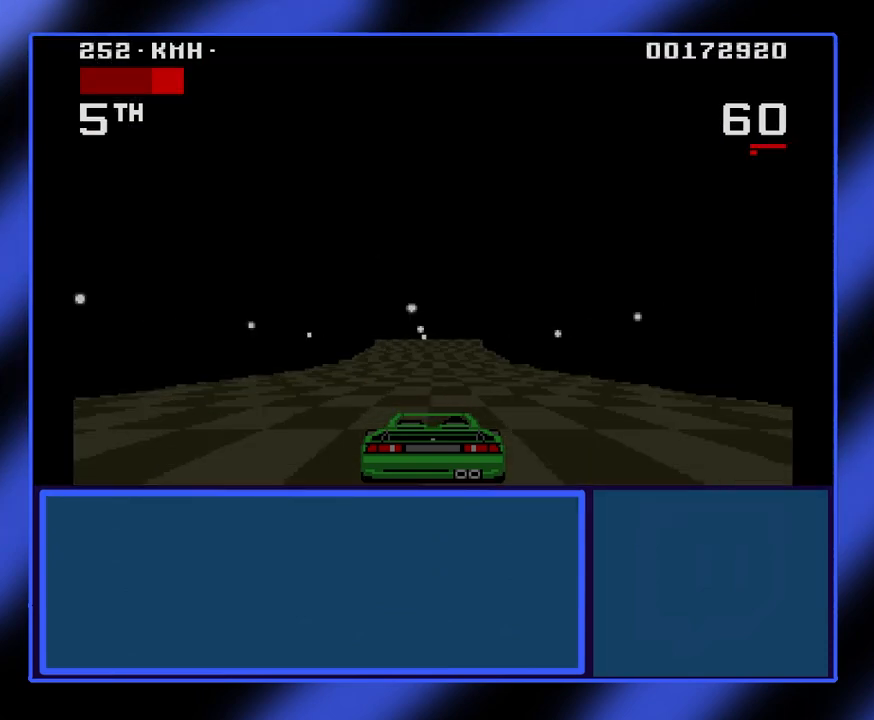
{"keys": ["up"], "events": []}
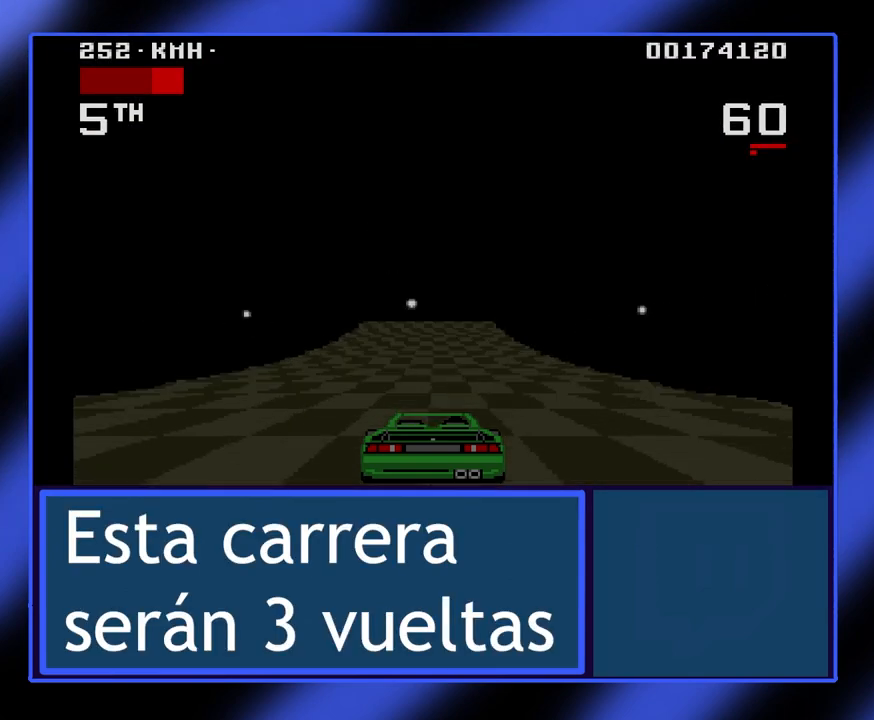
{"keys": ["up"], "events": []}
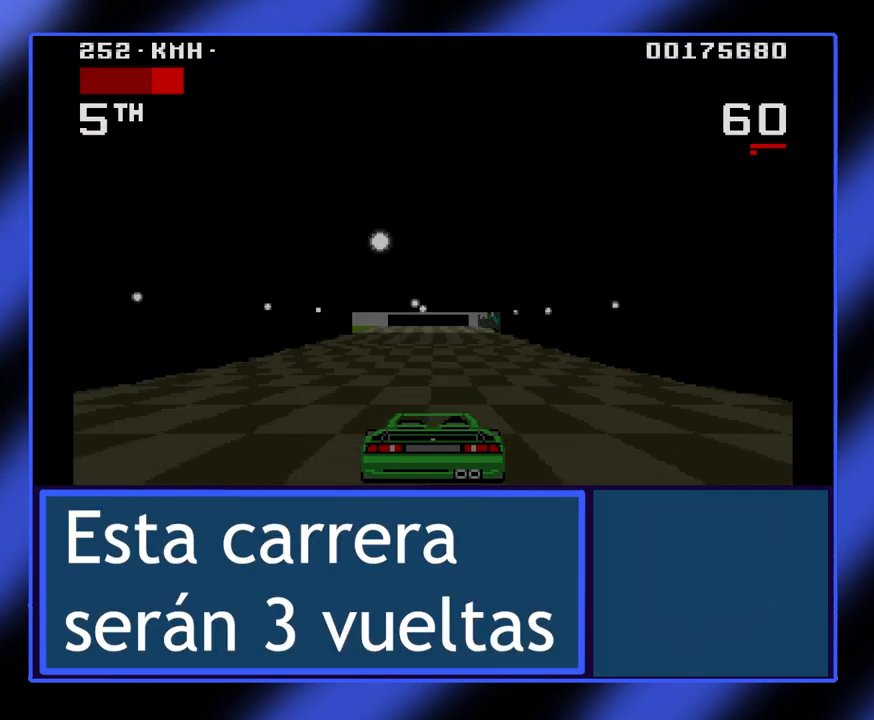
{"keys": ["up"], "events": []}
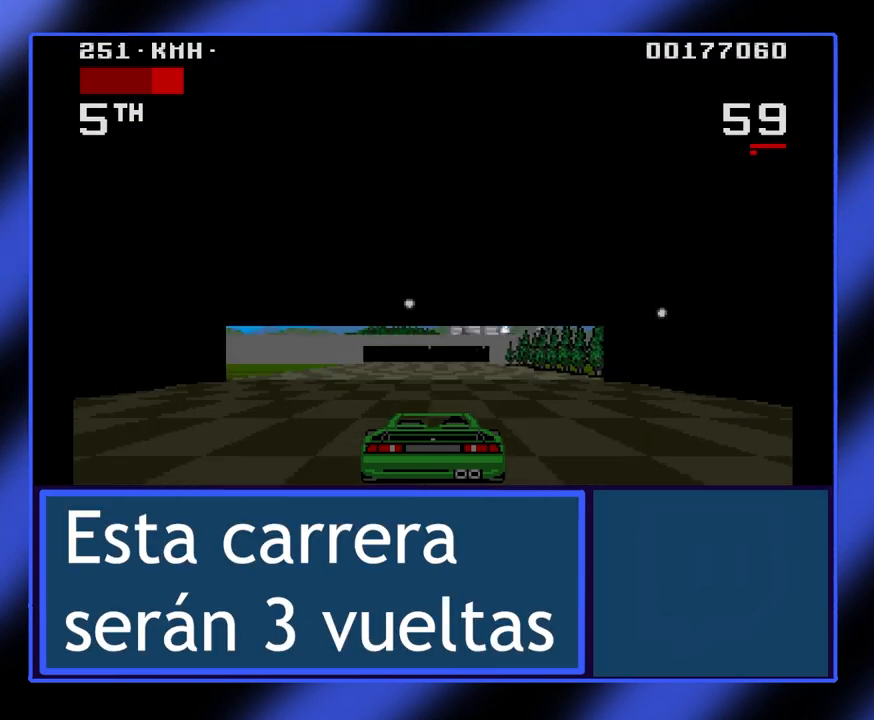
{"keys": ["up"], "events": []}
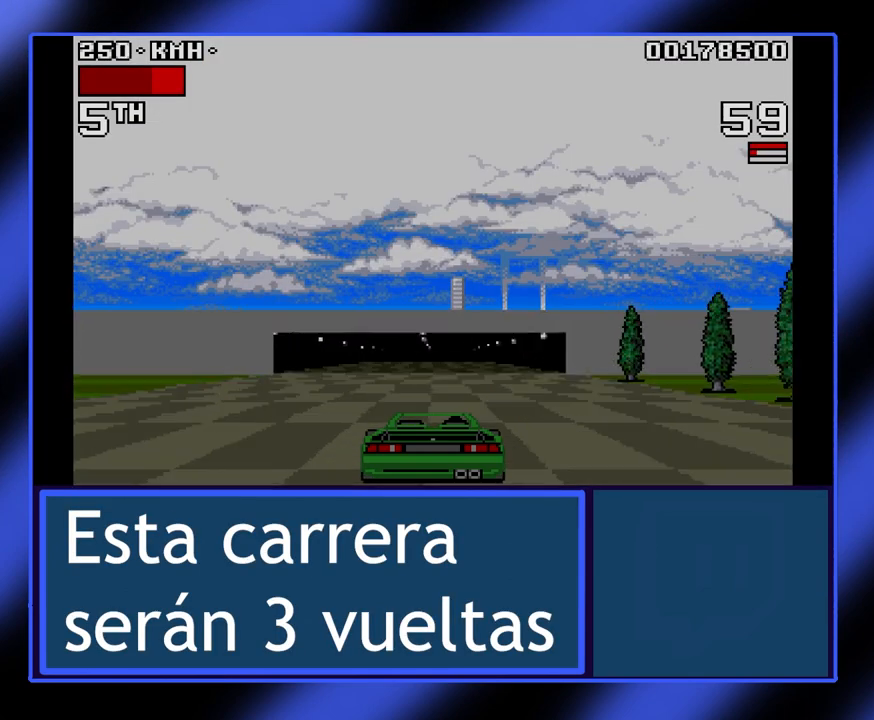
{"keys": ["up"], "events": []}
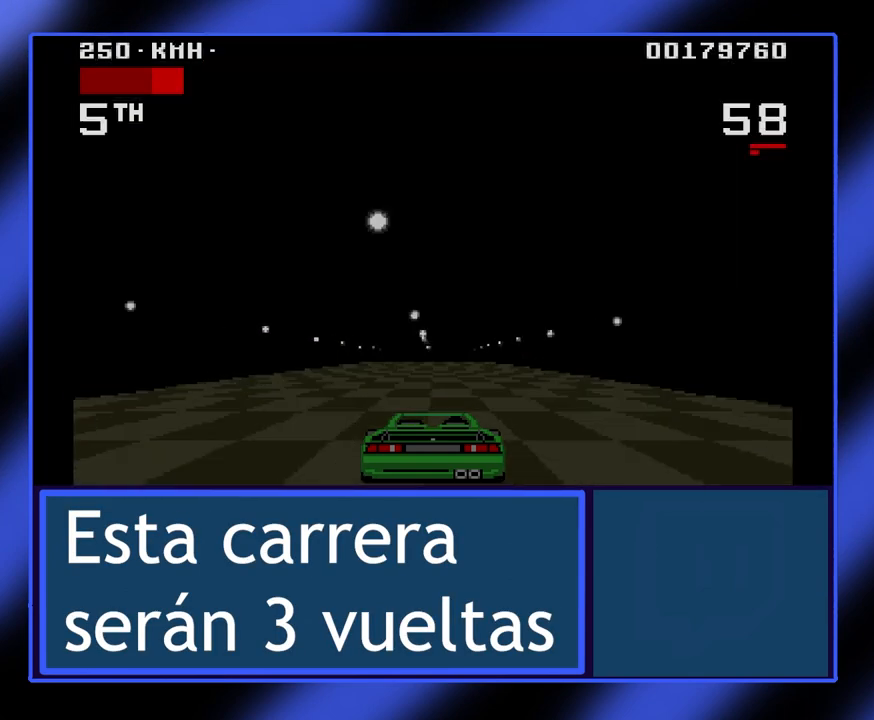
{"keys": ["up"], "events": []}
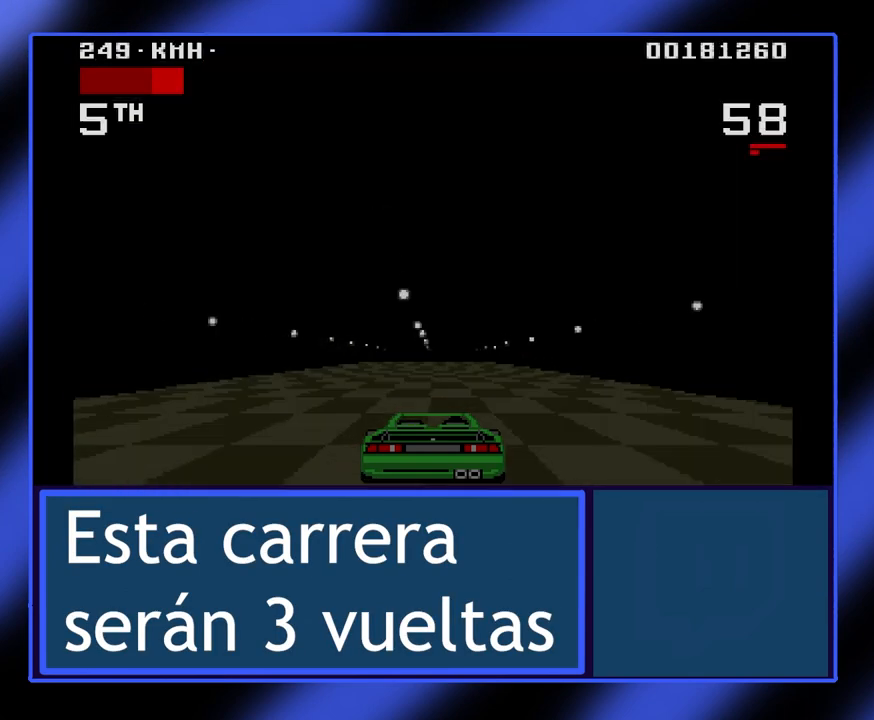
{"keys": ["up"], "events": []}
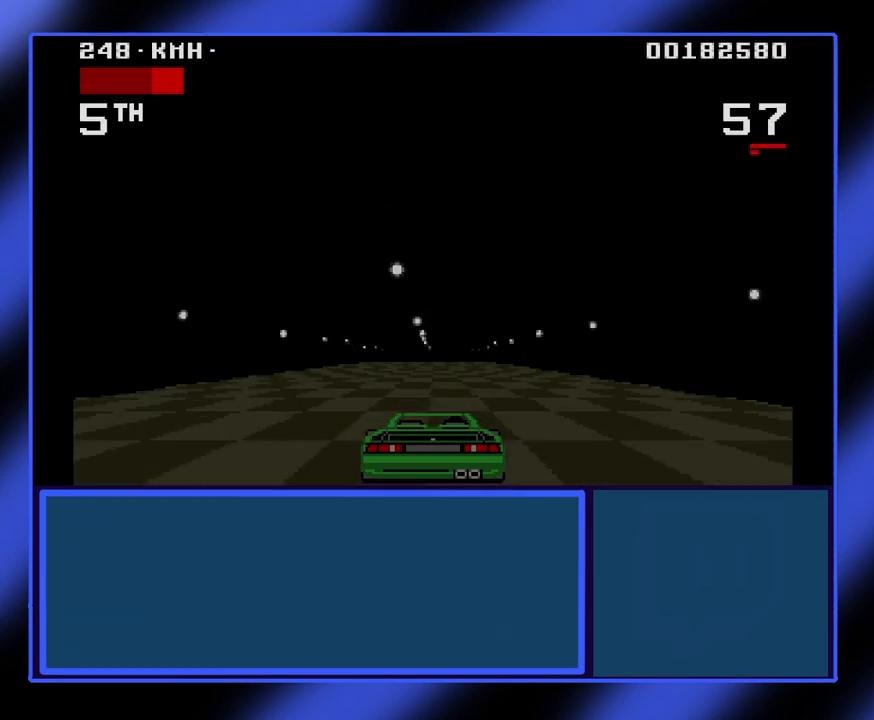
{"keys": ["up"], "events": []}
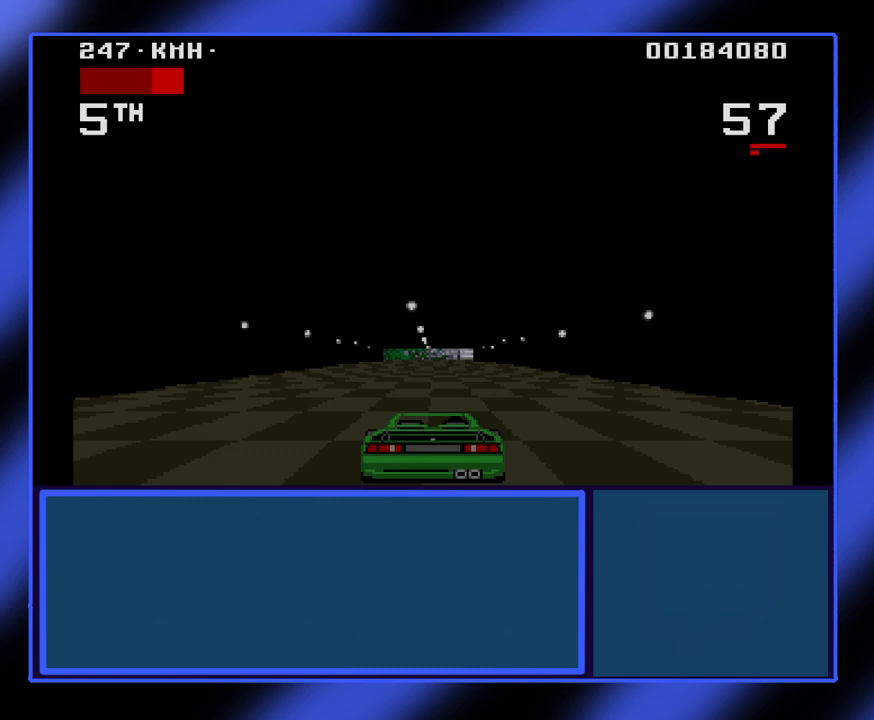
{"keys": ["up"], "events": []}
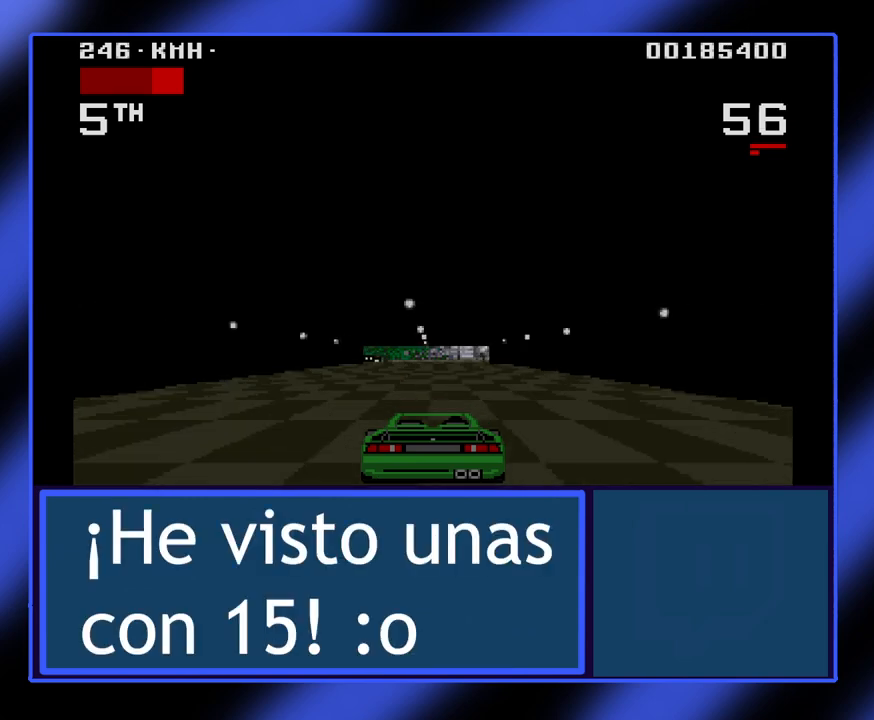
{"keys": ["up"], "events": []}